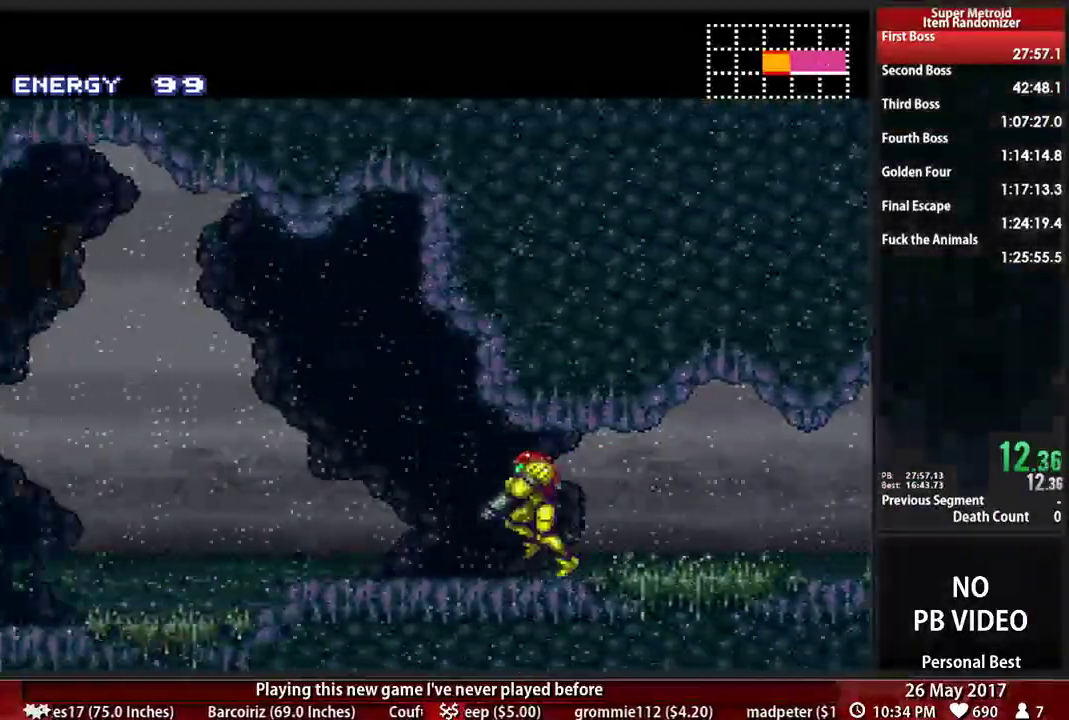
Gameplay with a controller (Nintendo layout); each line is a JSON object with the inputs held at the frame after it (dt_ms = milliseconds from this image to that frame). "events" lists button and stick changes between this image and that frame as [ms after this image, input, new state], when the widget could be followed in between. Not read: L3 R3 SELECT START.
{"dt_ms": 1000, "buttons": ["B", "Y", "R1", "DPAD_LEFT"]}
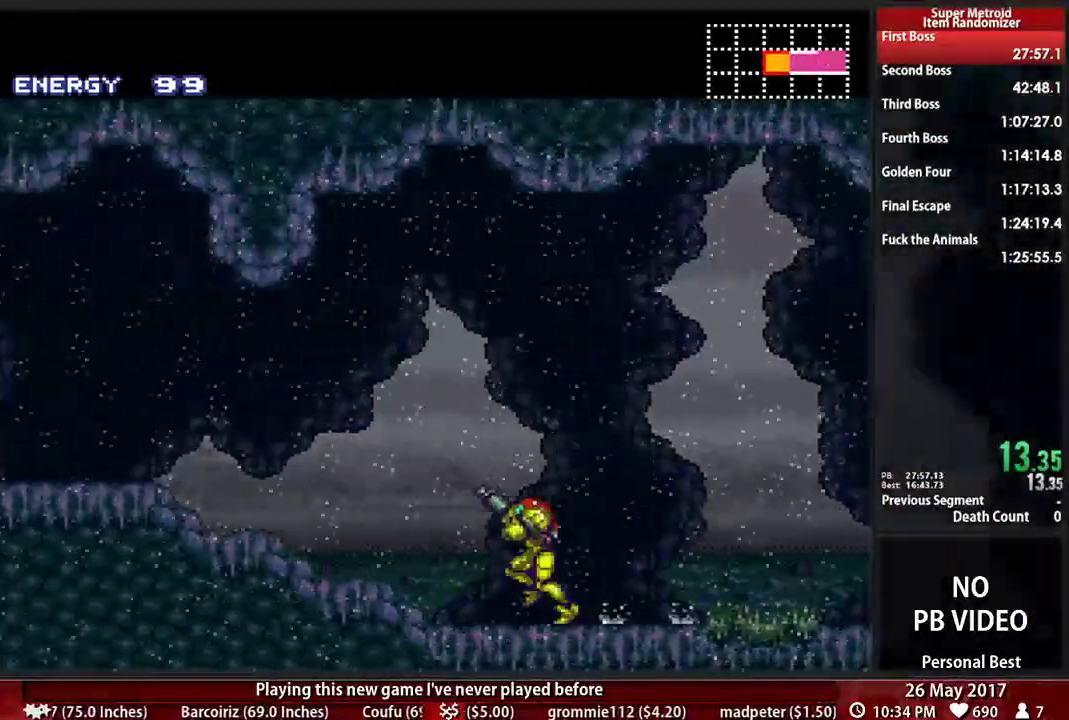
{"dt_ms": 500, "buttons": ["B", "DPAD_LEFT"], "events": [[34, "X", "down"], [34, "Y", "up"], [138, "R1", "up"], [138, "X", "up"]]}
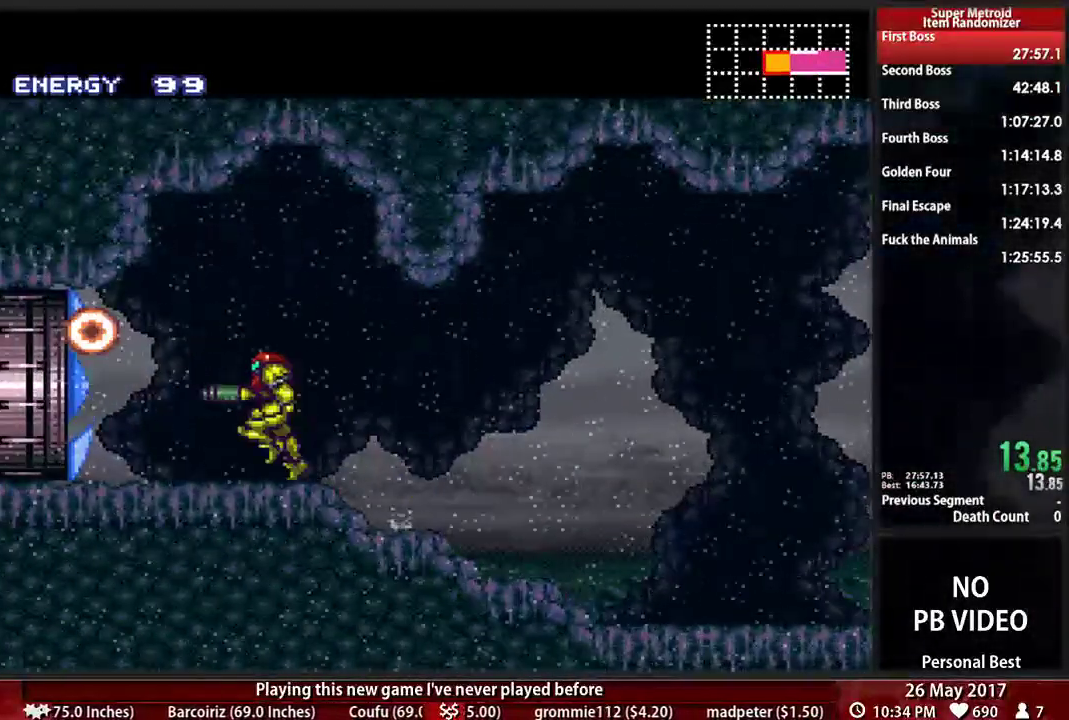
{"dt_ms": 500, "buttons": ["B", "DPAD_LEFT"], "events": []}
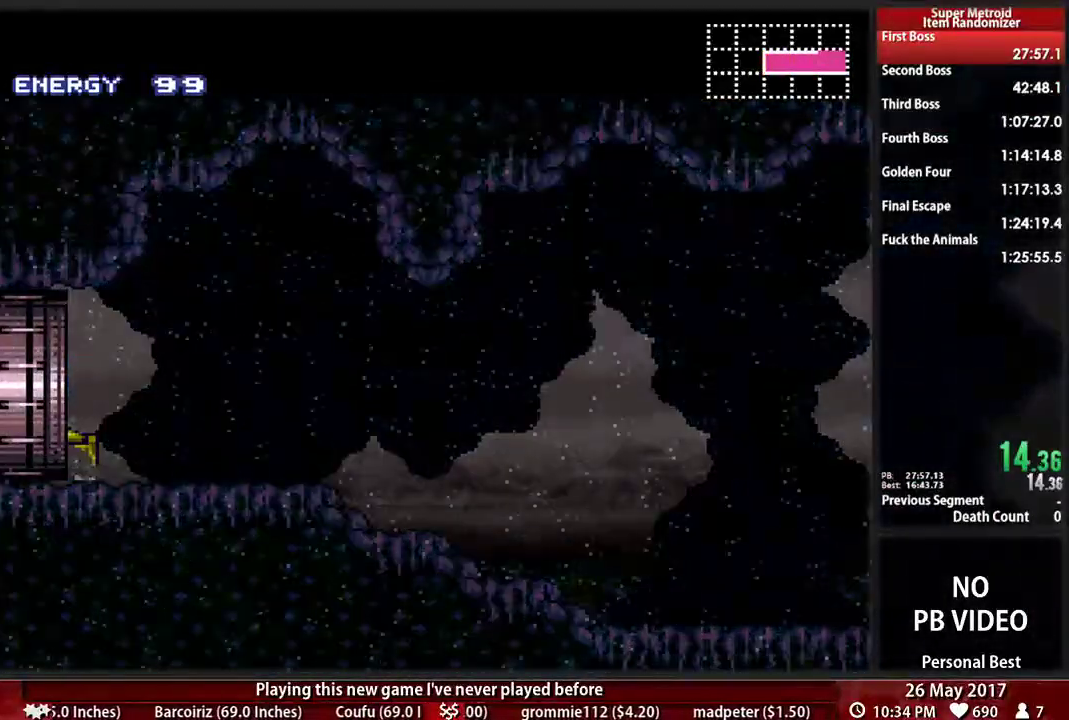
{"dt_ms": 500, "buttons": [], "events": [[310, "B", "up"], [310, "DPAD_LEFT", "up"]]}
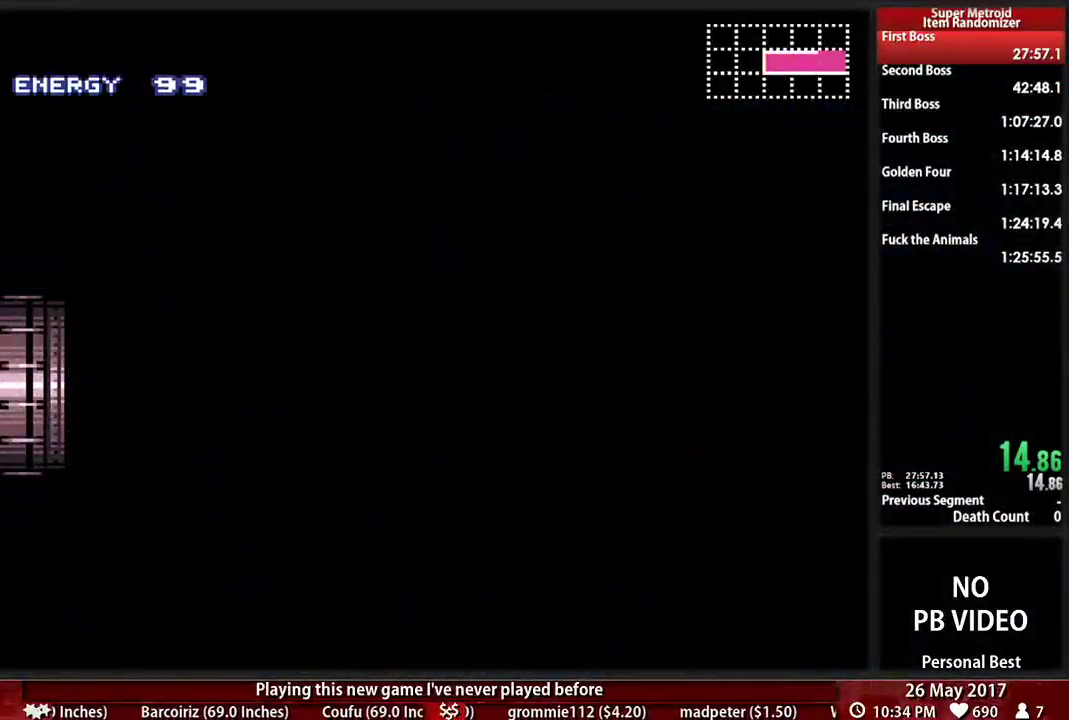
{"dt_ms": 500, "buttons": ["B", "DPAD_LEFT"], "events": [[52, "DPAD_LEFT", "down"], [86, "B", "down"]]}
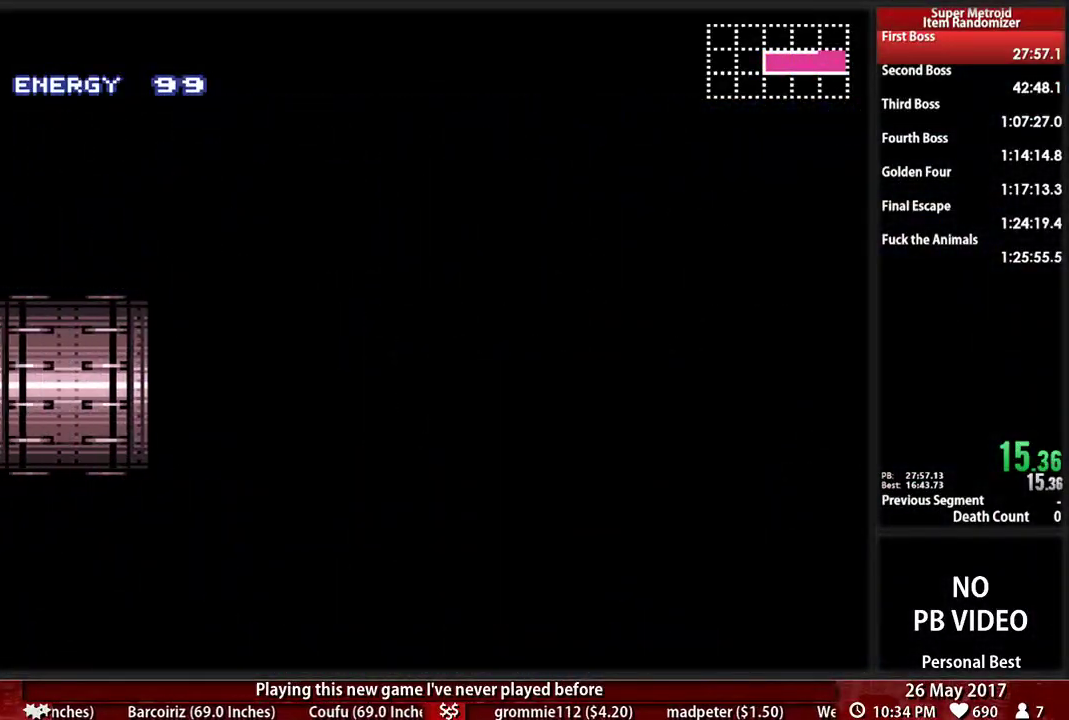
{"dt_ms": 500, "buttons": ["B", "DPAD_LEFT"], "events": []}
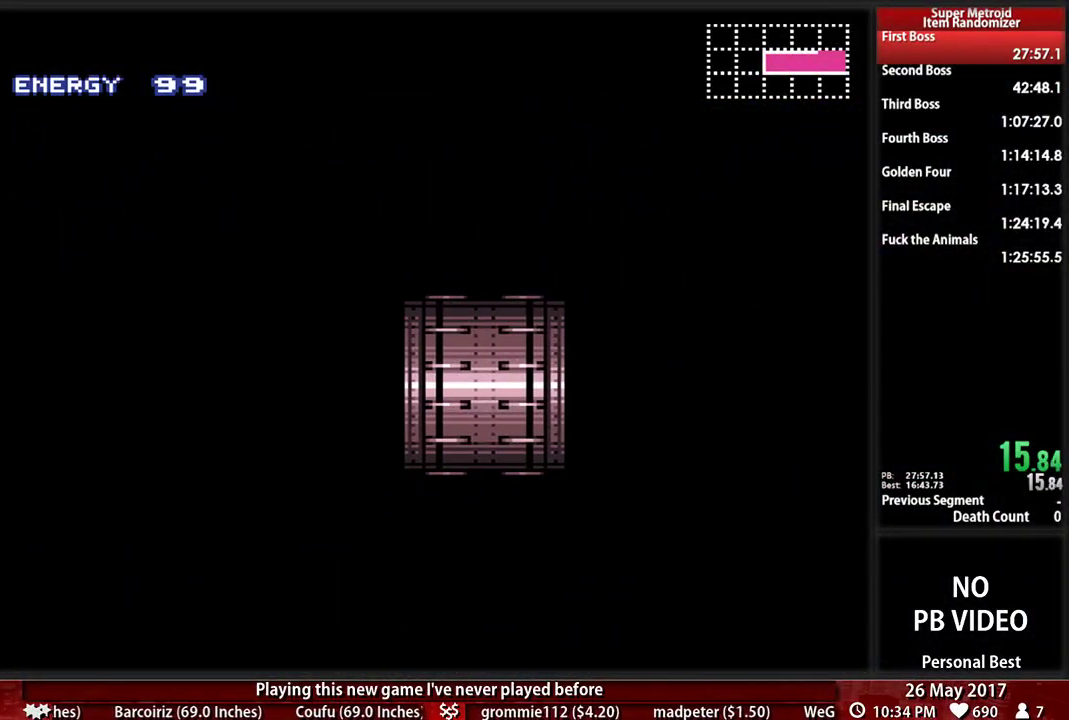
{"dt_ms": 500, "buttons": ["B", "DPAD_LEFT"], "events": []}
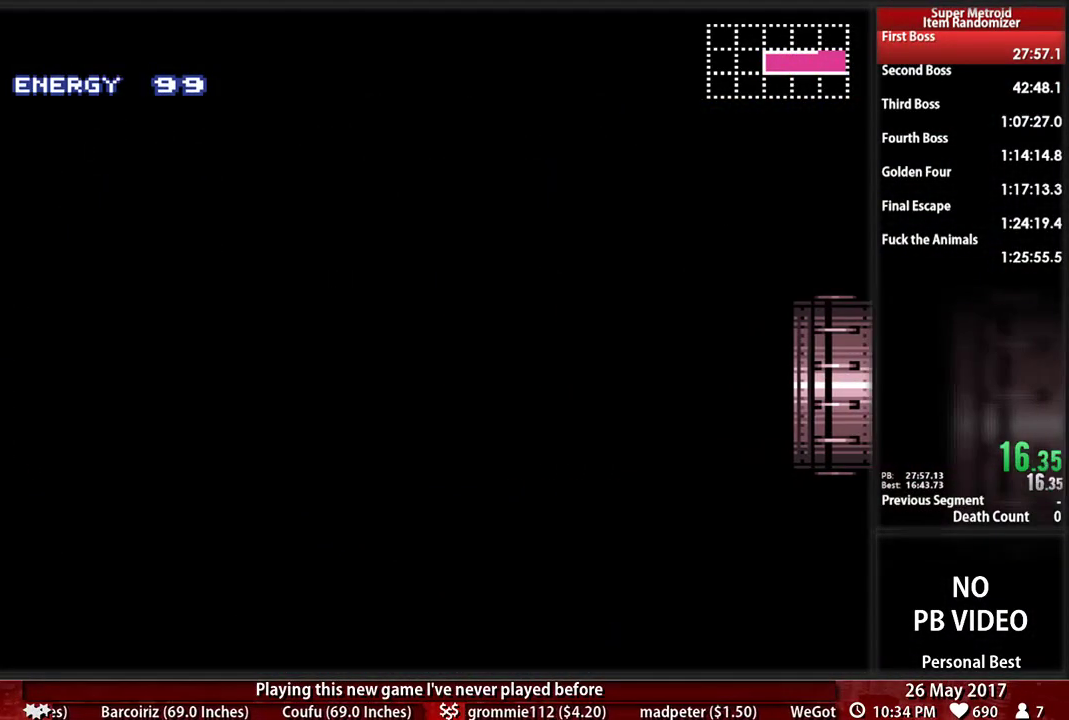
{"dt_ms": 500, "buttons": ["B", "DPAD_LEFT"], "events": []}
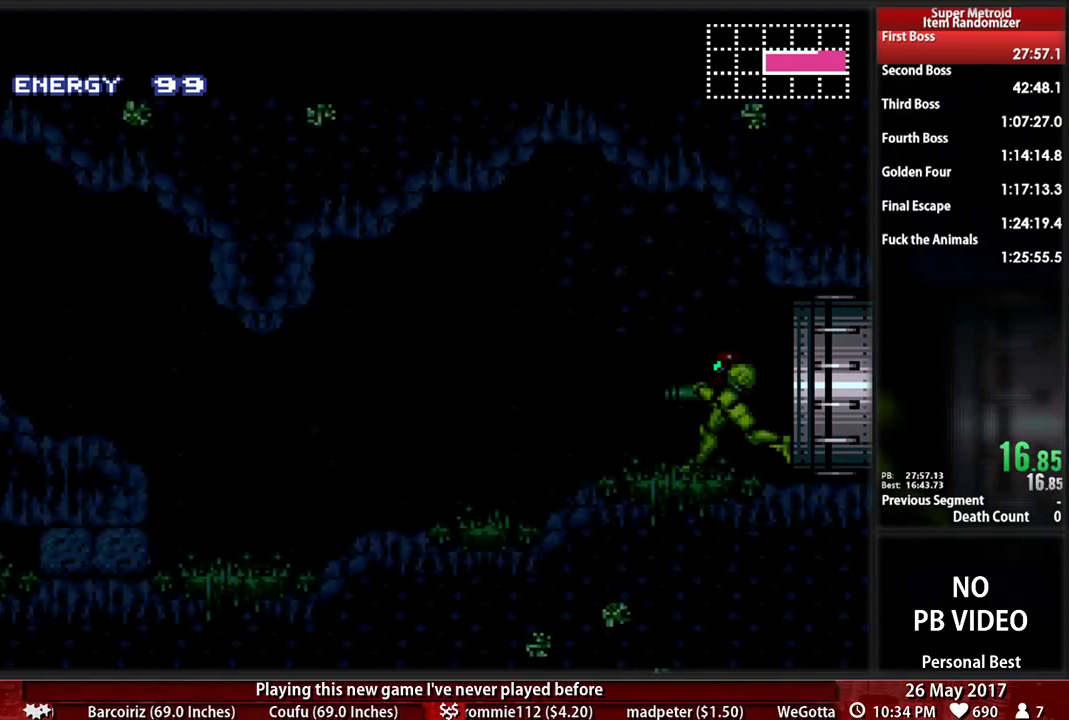
{"dt_ms": 500, "buttons": ["B", "DPAD_LEFT"], "events": []}
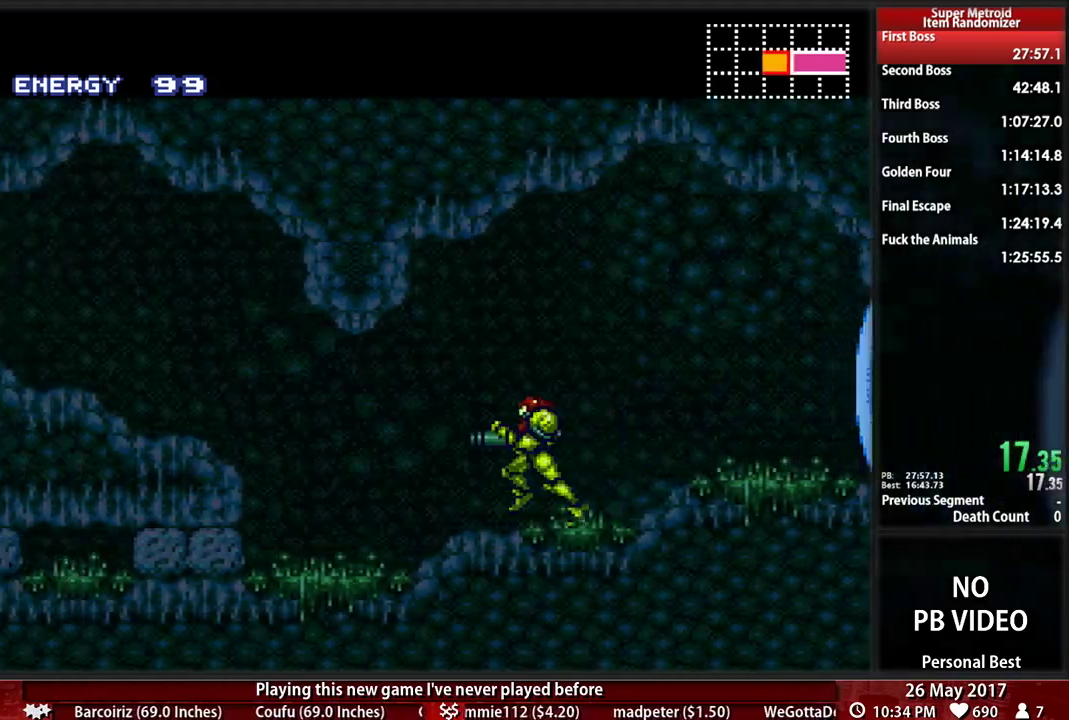
{"dt_ms": 500, "buttons": ["B", "R1", "DPAD_LEFT"], "events": [[121, "A", "down"], [155, "B", "up"], [276, "A", "up"], [379, "B", "down"], [448, "R1", "down"]]}
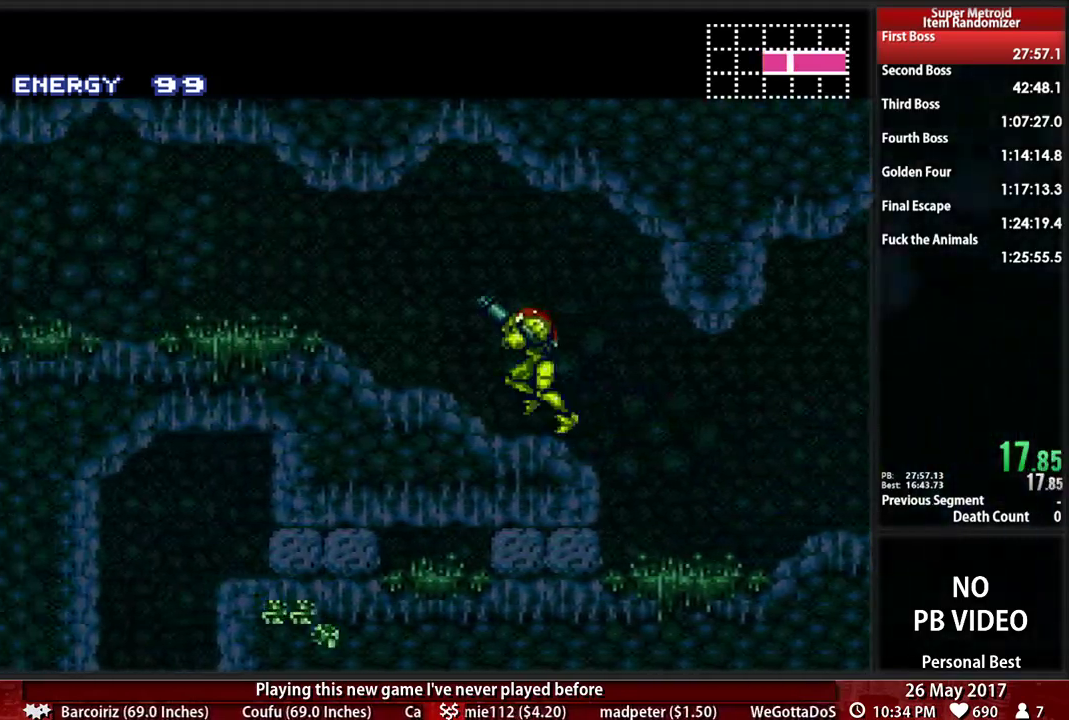
{"dt_ms": 500, "buttons": ["B", "L1", "DPAD_LEFT"], "events": [[52, "L1", "down"], [52, "R1", "up"], [155, "L1", "up"], [155, "R1", "down"], [224, "R1", "up"], [259, "L1", "down"], [310, "R1", "down"], [379, "L1", "up"], [414, "R1", "up"], [483, "L1", "down"]]}
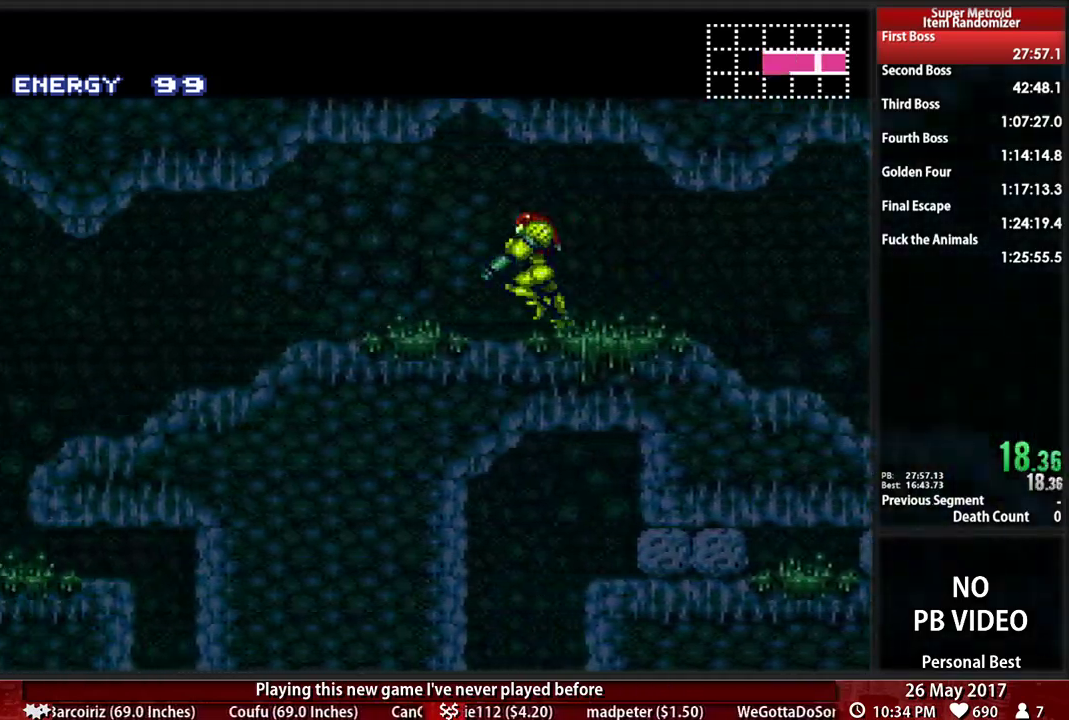
{"dt_ms": 500, "buttons": ["B", "DPAD_LEFT"], "events": [[17, "R1", "down"], [86, "L1", "up"], [86, "R1", "up"], [190, "L1", "down"], [259, "L1", "up"]]}
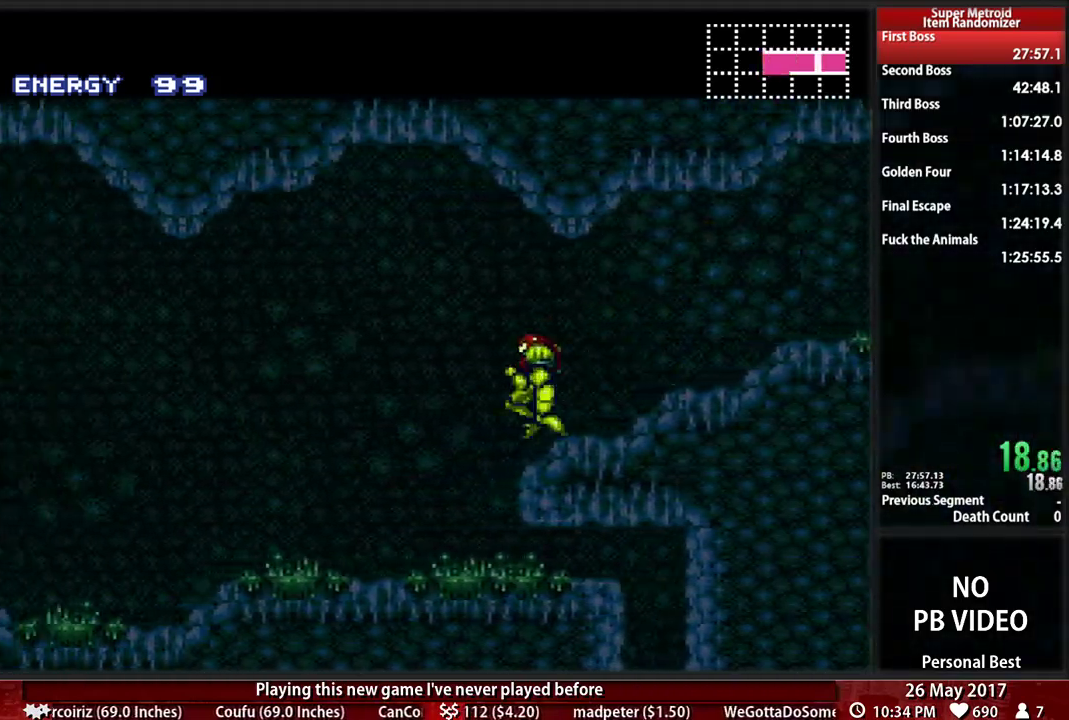
{"dt_ms": 500, "buttons": ["B", "DPAD_LEFT"], "events": []}
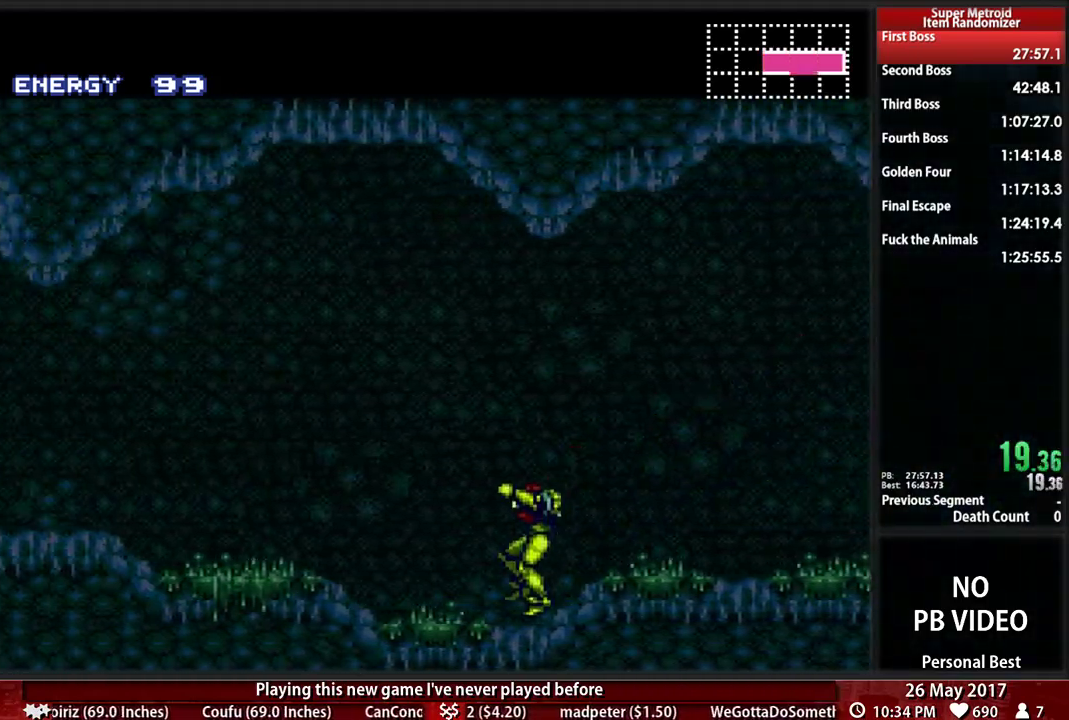
{"dt_ms": 500, "buttons": ["B", "DPAD_LEFT"], "events": [[17, "R1", "down"], [121, "R1", "up"], [207, "L1", "down"], [241, "R1", "down"], [293, "L1", "up"], [293, "R1", "up"], [345, "L1", "down"], [397, "R1", "down"], [500, "L1", "up"], [500, "R1", "up"]]}
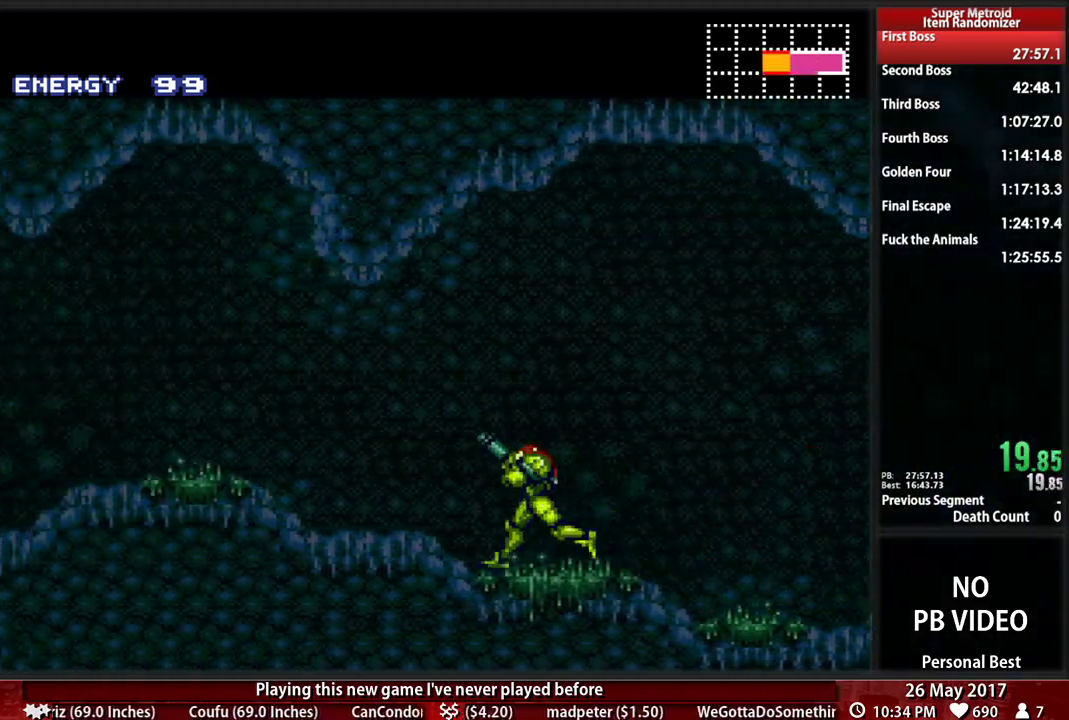
{"dt_ms": 500, "buttons": ["DPAD_LEFT"], "events": [[69, "L1", "down"], [138, "R1", "down"], [207, "L1", "up"], [207, "R1", "up"], [431, "A", "down"], [431, "B", "up"], [500, "A", "up"]]}
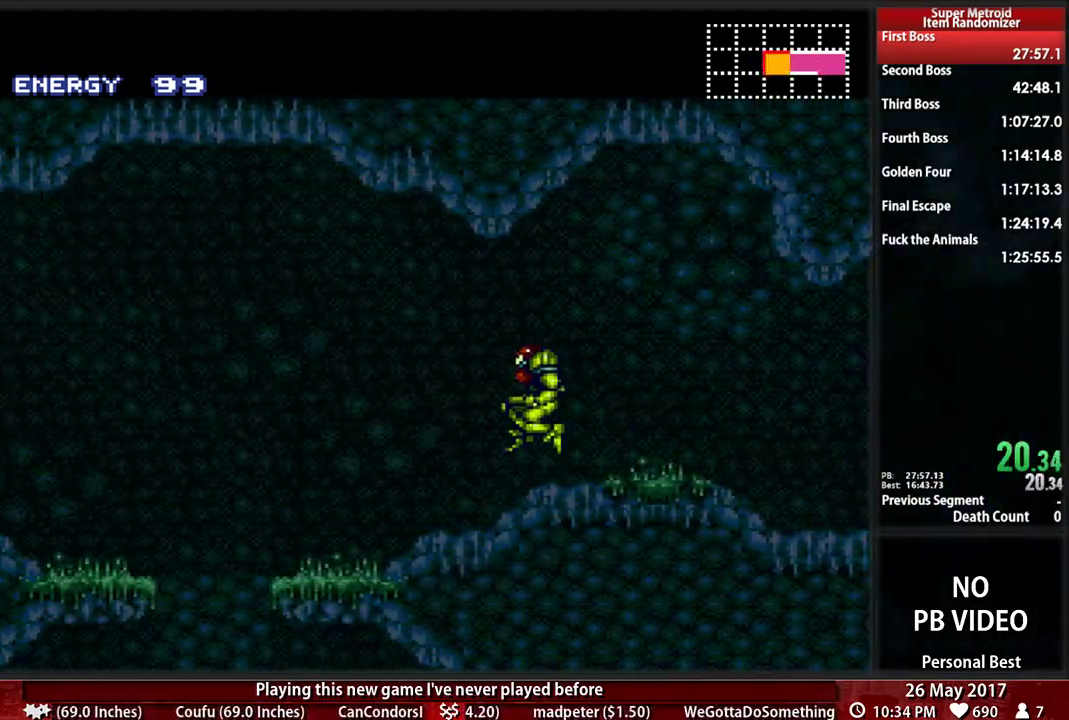
{"dt_ms": 500, "buttons": ["B", "DPAD_LEFT"], "events": [[259, "B", "down"], [397, "DPAD_LEFT", "up"], [431, "DPAD_RIGHT", "down"], [466, "DPAD_RIGHT", "up"], [500, "DPAD_LEFT", "down"]]}
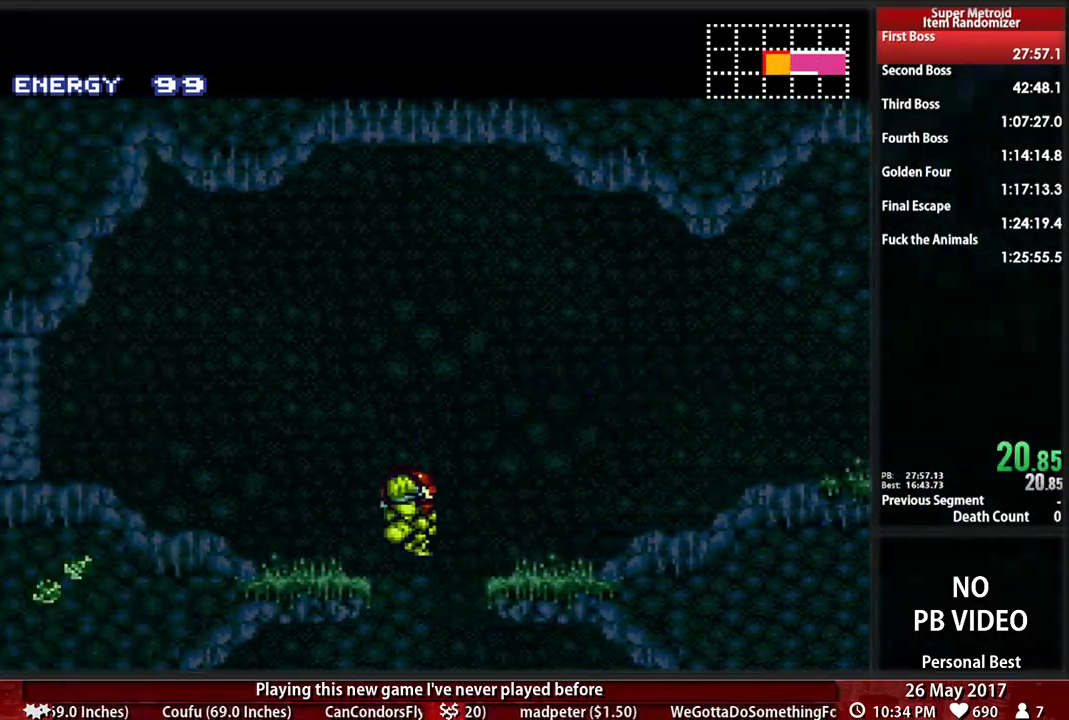
{"dt_ms": 500, "buttons": ["DPAD_LEFT"], "events": [[397, "A", "down"], [397, "B", "up"], [431, "A", "up"]]}
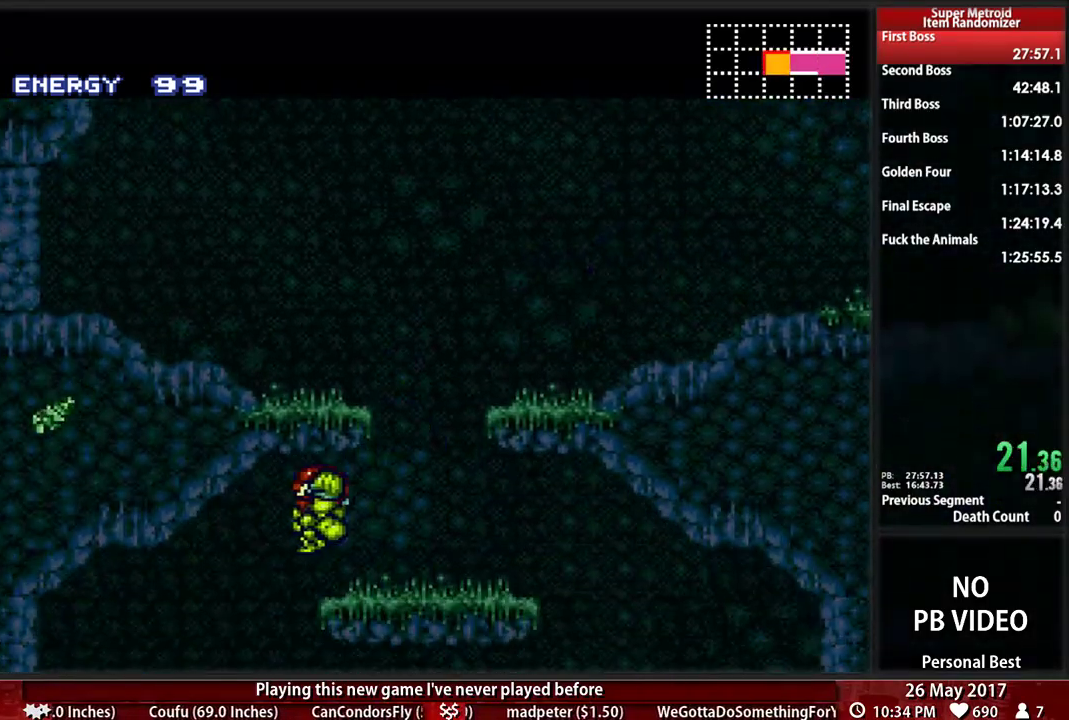
{"dt_ms": 500, "buttons": ["B", "DPAD_RIGHT"]}
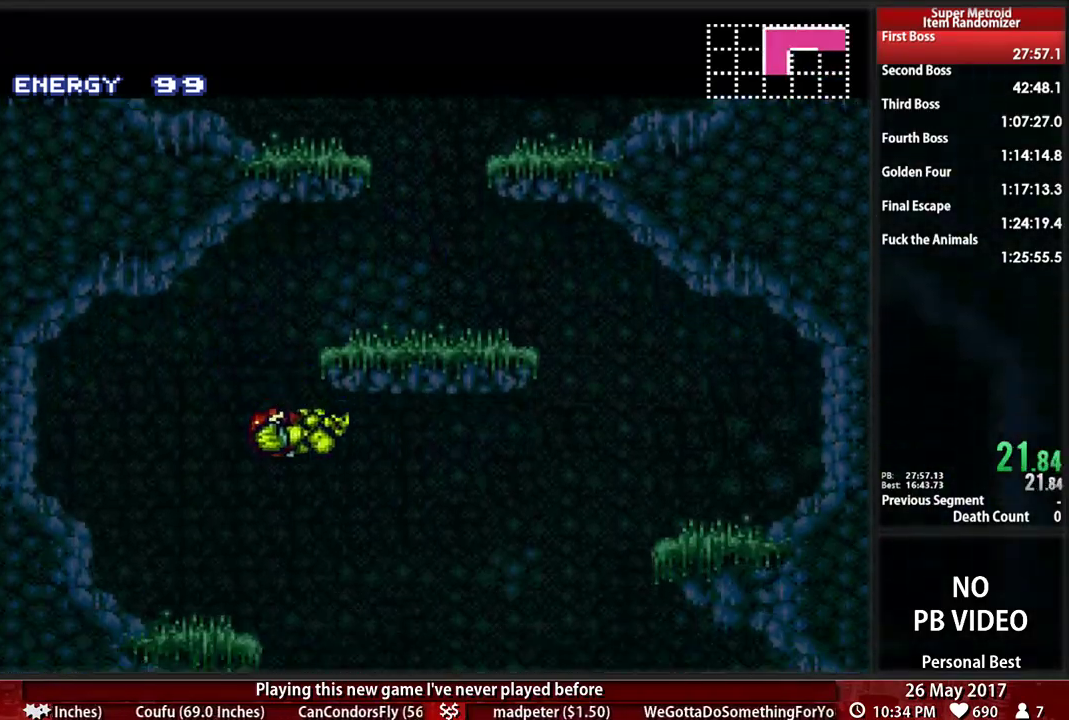
{"dt_ms": 500, "buttons": ["B", "DPAD_RIGHT"]}
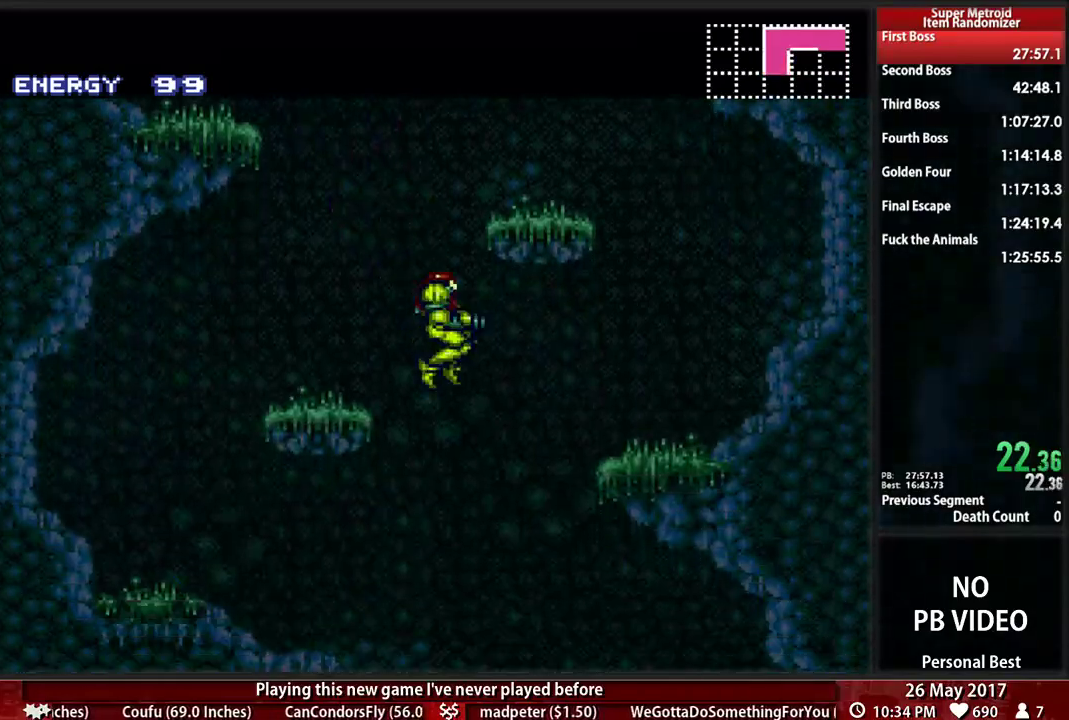
{"dt_ms": 1000, "buttons": ["B", "DPAD_RIGHT"]}
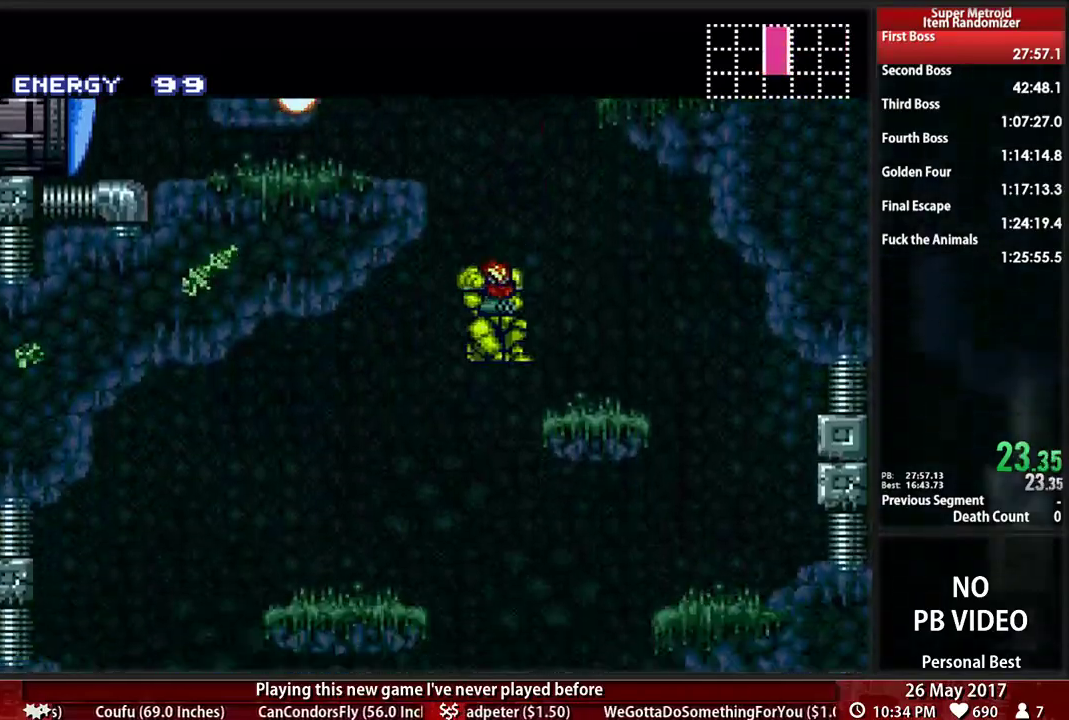
{"dt_ms": 1000, "buttons": ["B", "DPAD_DOWN", "DPAD_RIGHT"]}
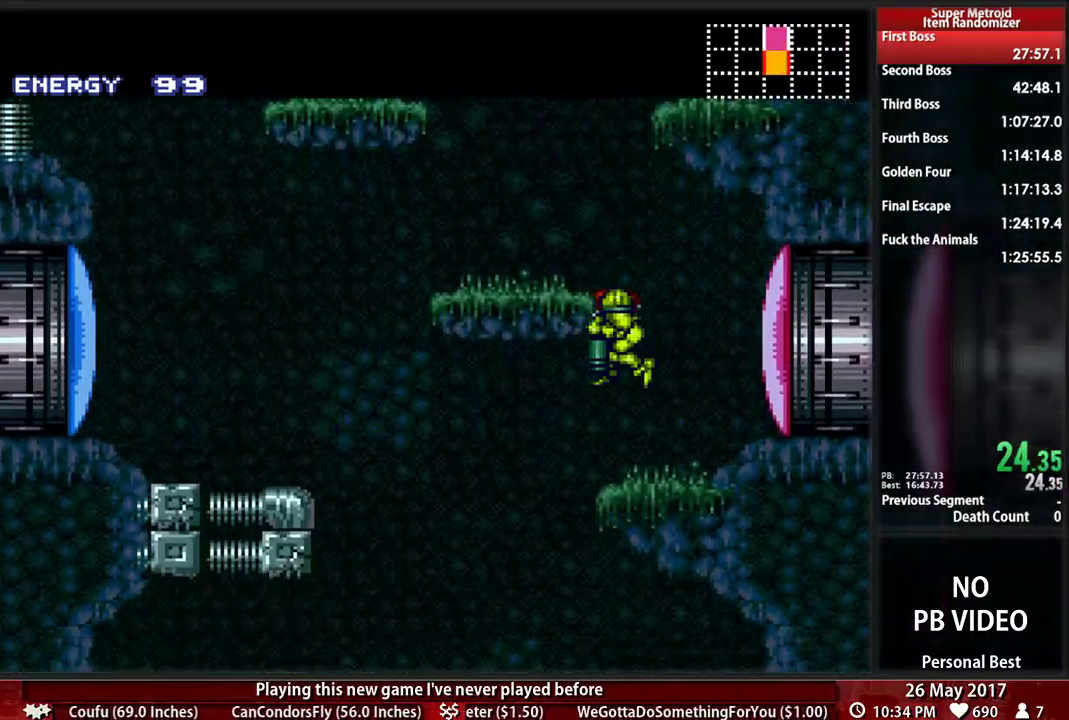
{"dt_ms": 500, "buttons": ["B", "DPAD_RIGHT"], "events": [[276, "X", "down"], [328, "DPAD_DOWN", "up"], [448, "X", "up"]]}
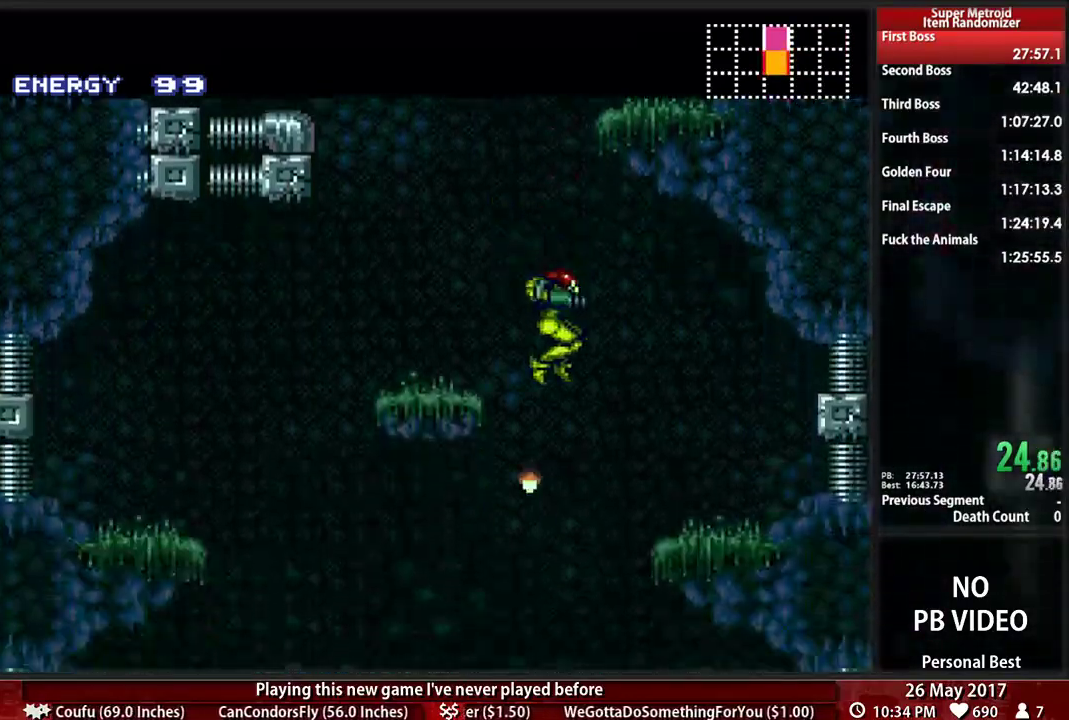
{"dt_ms": 500, "buttons": ["B", "DPAD_LEFT"], "events": [[224, "DPAD_LEFT", "down"], [224, "DPAD_RIGHT", "up"]]}
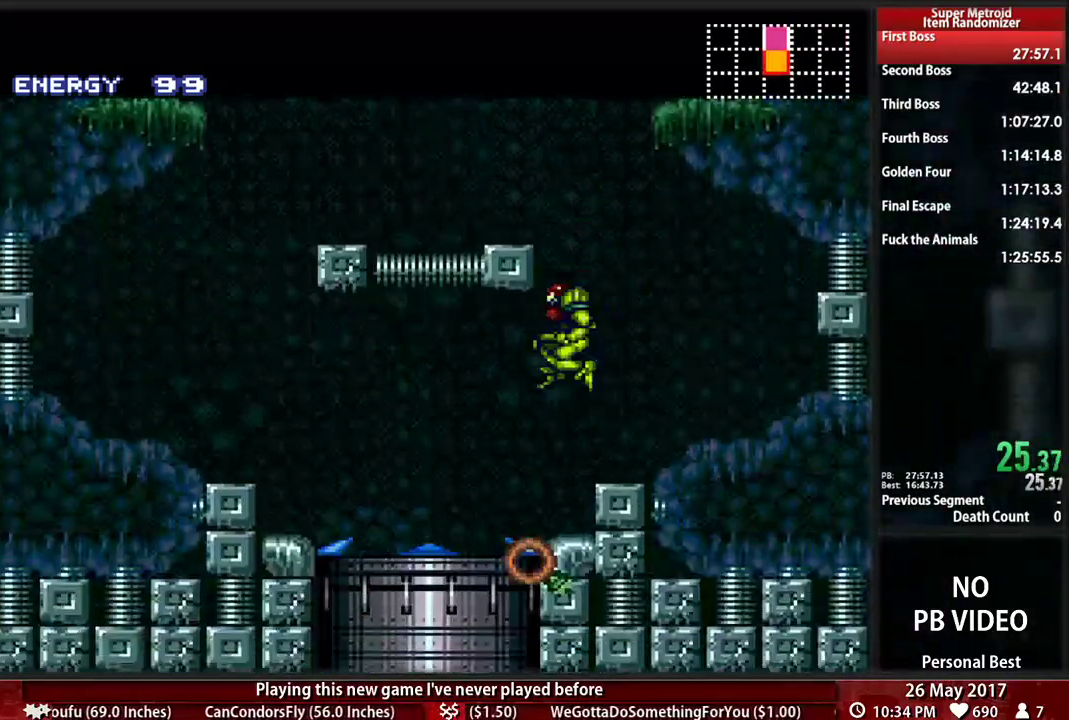
{"dt_ms": 500, "buttons": ["B", "DPAD_RIGHT"], "events": [[241, "DPAD_LEFT", "up"], [259, "DPAD_RIGHT", "down"]]}
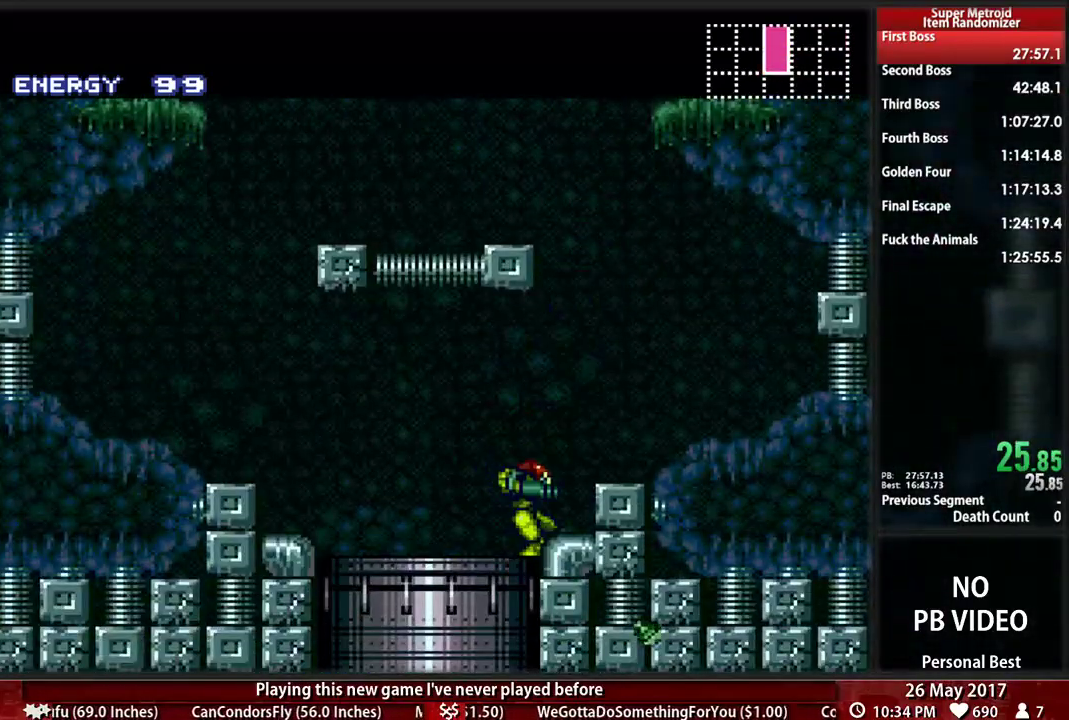
{"dt_ms": 500, "buttons": [], "events": [[379, "DPAD_RIGHT", "up"], [414, "B", "up"]]}
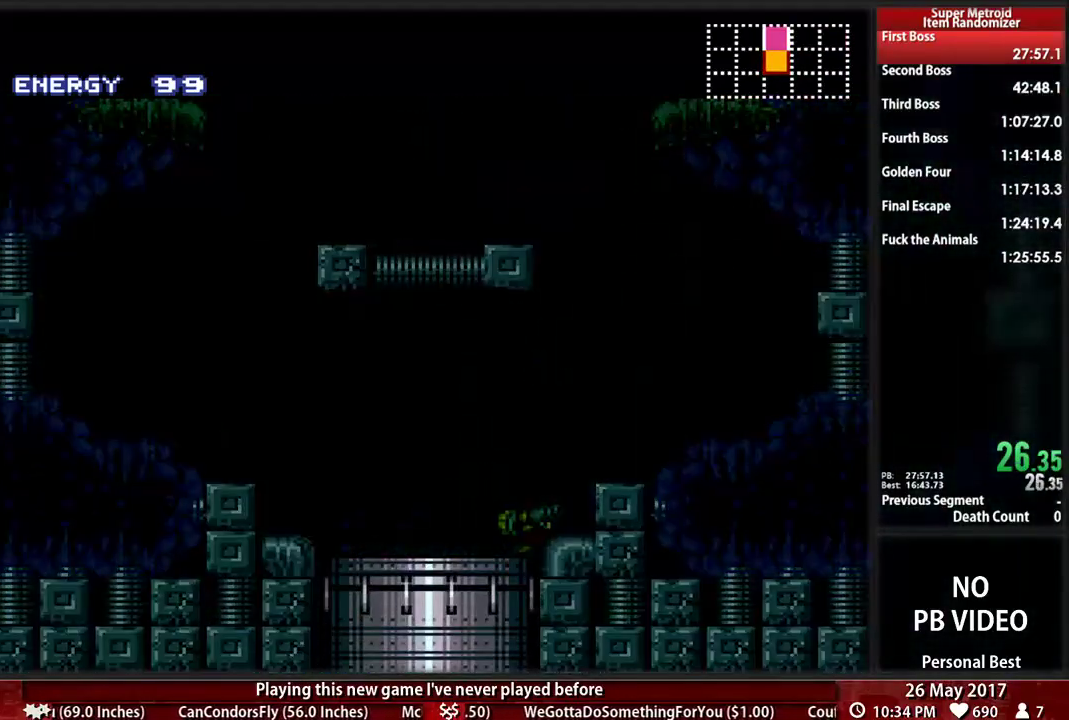
{"dt_ms": 500, "buttons": ["B", "DPAD_RIGHT"], "events": [[379, "DPAD_RIGHT", "down"], [483, "B", "down"]]}
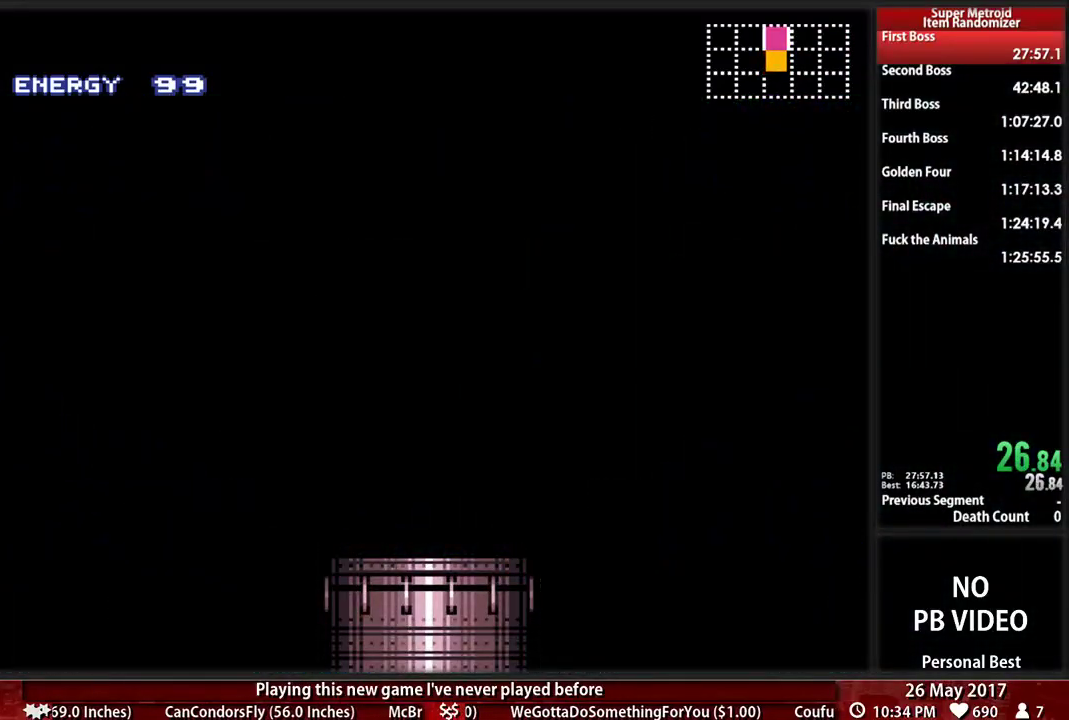
{"dt_ms": 500, "buttons": ["DPAD_RIGHT"], "events": [[379, "B", "up"], [379, "DPAD_RIGHT", "up"], [483, "DPAD_RIGHT", "down"]]}
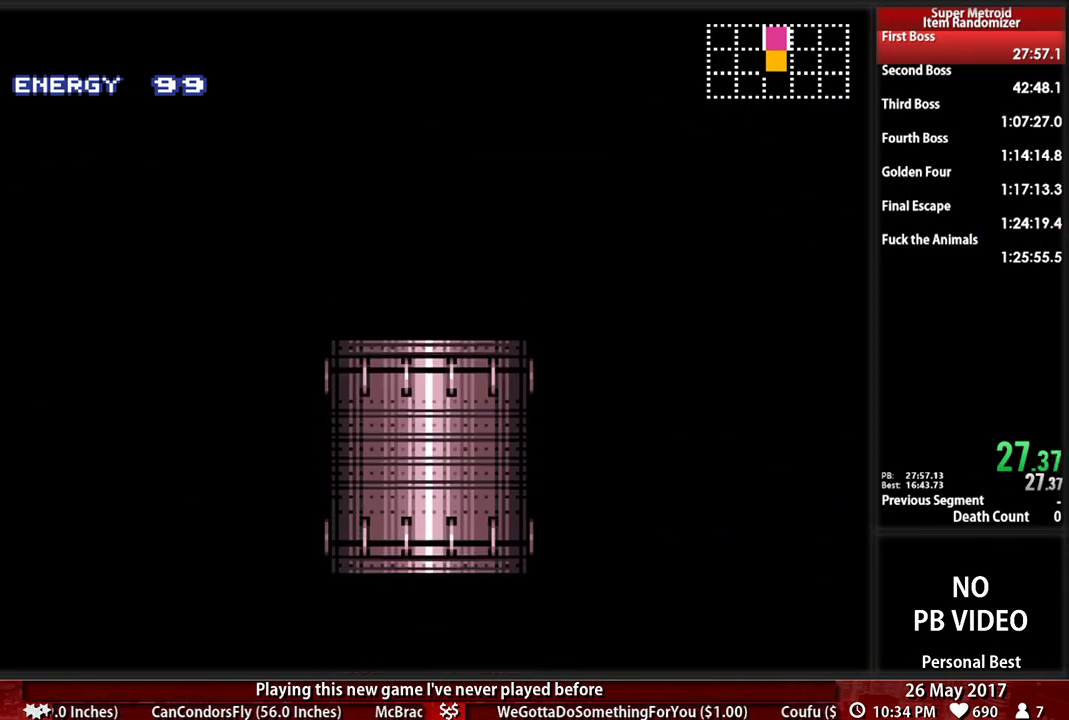
{"dt_ms": 500, "buttons": ["B", "DPAD_RIGHT"], "events": [[52, "B", "down"]]}
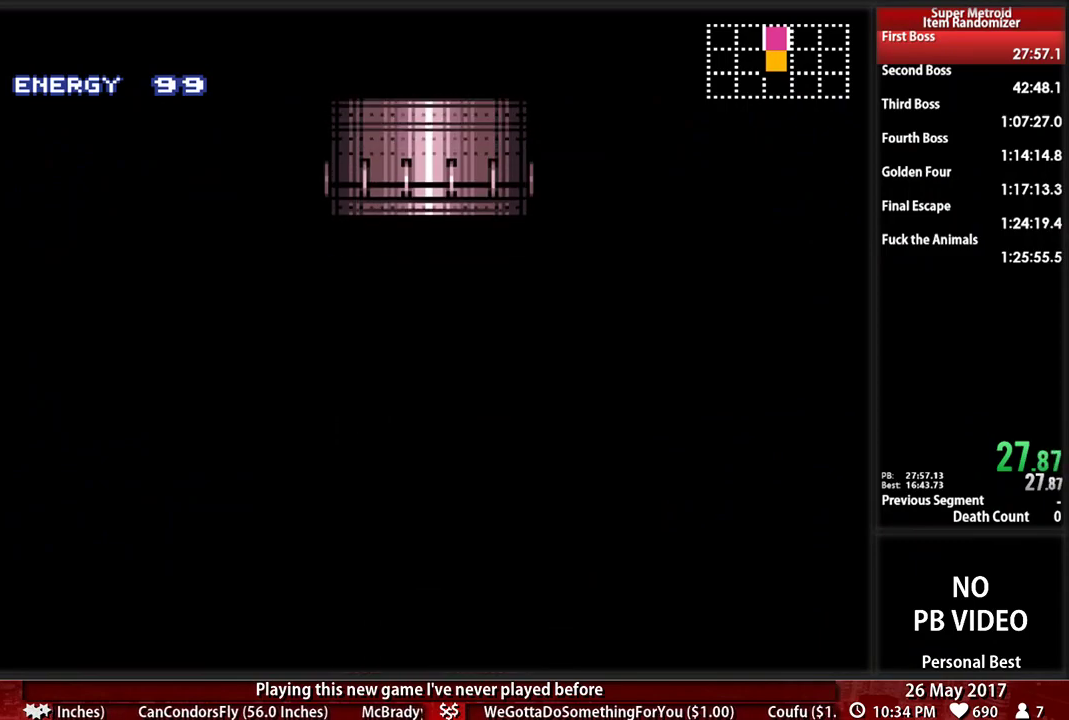
{"dt_ms": 500, "buttons": ["B", "DPAD_RIGHT"], "events": []}
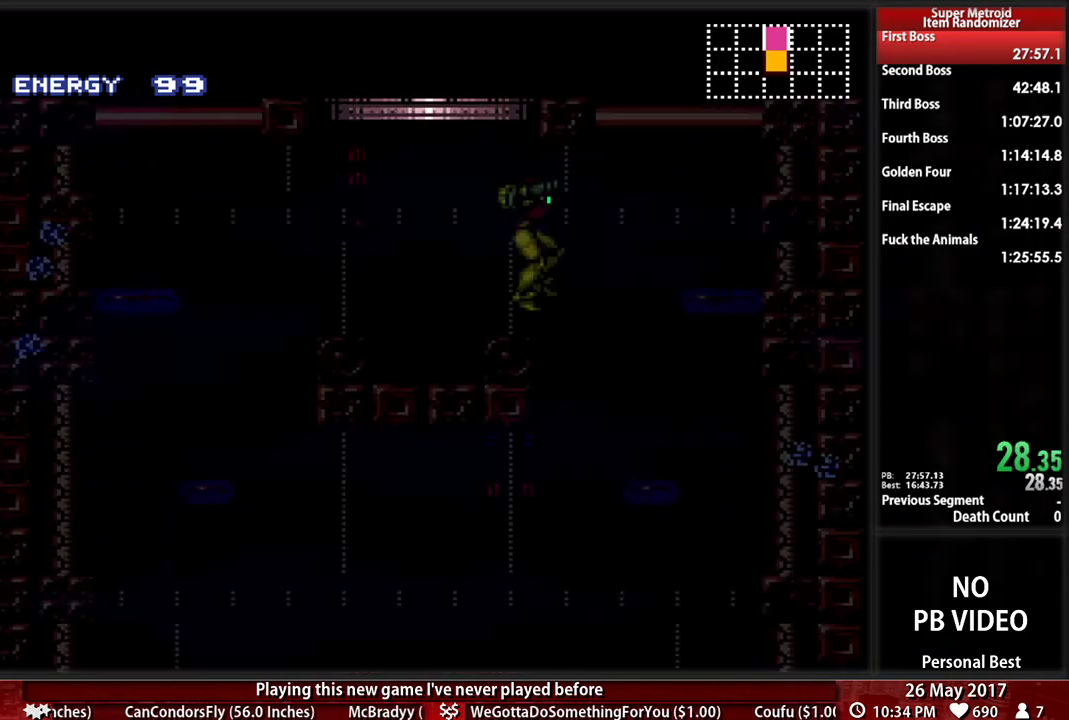
{"dt_ms": 500, "buttons": ["B", "DPAD_RIGHT"], "events": []}
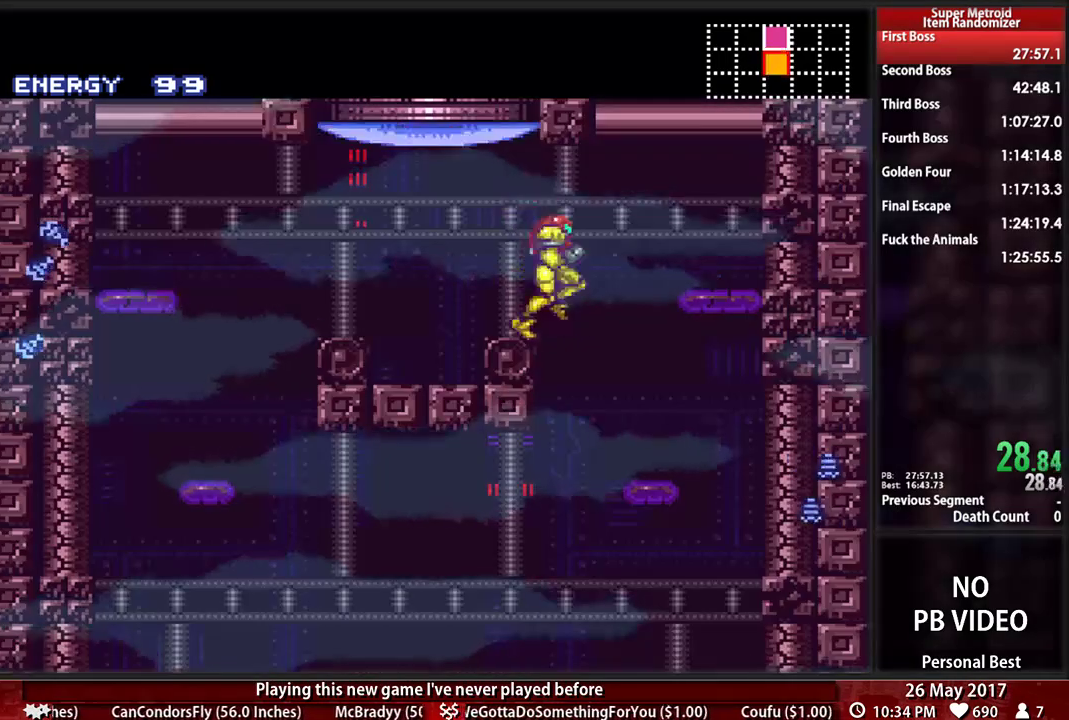
{"dt_ms": 500, "buttons": ["B", "DPAD_DOWN", "DPAD_LEFT"], "events": [[224, "DPAD_DOWN", "down"], [276, "DPAD_RIGHT", "up"], [345, "DPAD_LEFT", "down"]]}